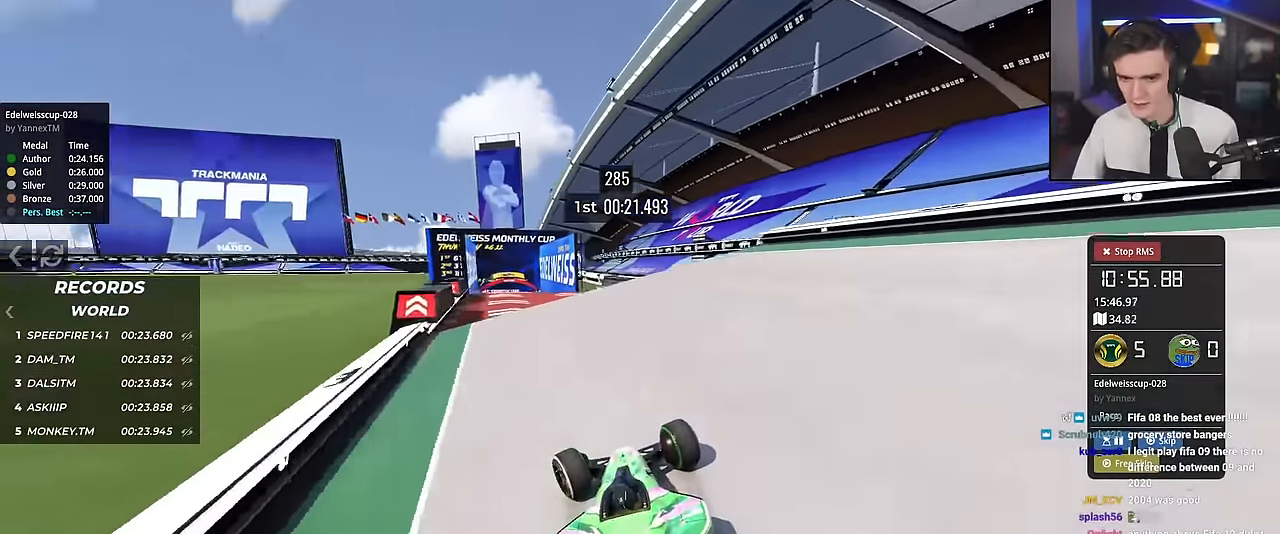
Gameplay with keyboard; each line is a JSON object with the keys held at the frame after it. "events" lists presses ("down") and releases ("up") of "brake", "down", "left", "right" and "up" between this image and that frame as [ms after this image, input, new state], when the widget could be followed in between. No other keys are recorded. Mouse input is not recorded. Key names are as the overlay labels them; some are game actions (e.g. jump) rather than physical keys.
{"keys": ["brake", "up"], "events": [[133, "left", "up"], [183, "right", "down"], [284, "right", "up"], [417, "brake", "down"]]}
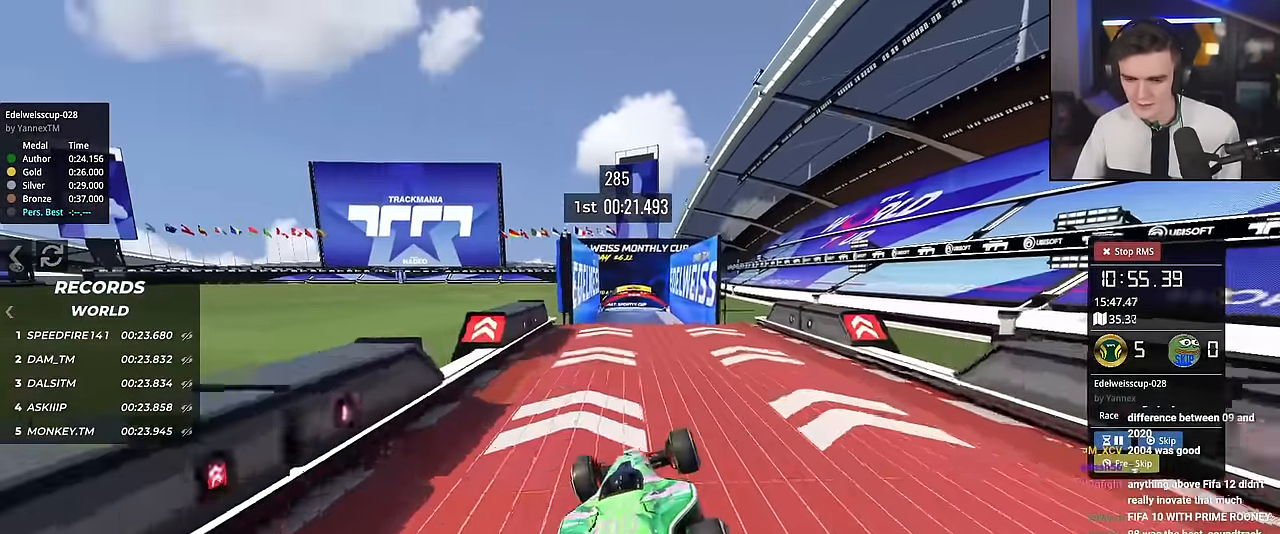
{"keys": ["up"], "events": [[17, "brake", "up"], [117, "left", "down"], [301, "left", "up"], [384, "right", "down"], [484, "right", "up"]]}
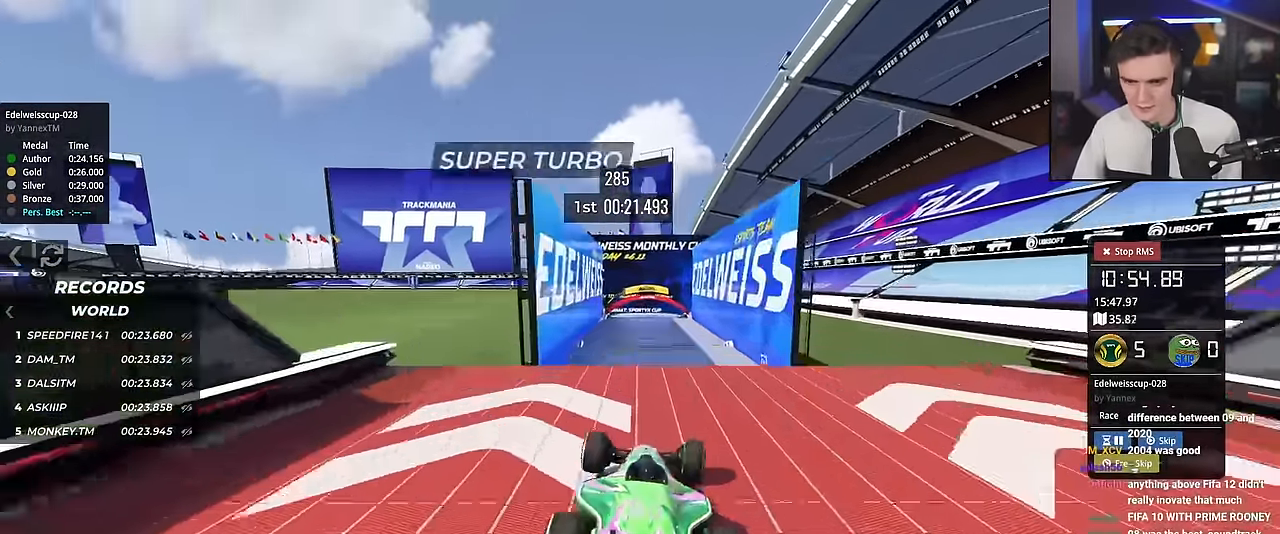
{"keys": ["left", "up"], "events": [[133, "left", "down"]]}
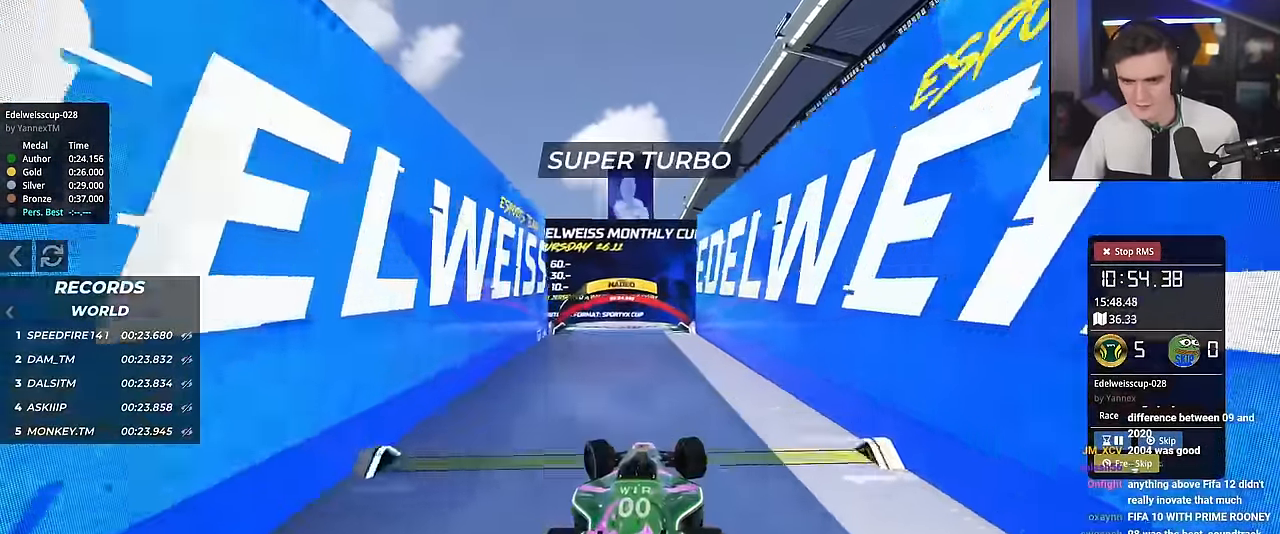
{"keys": ["left", "up"], "events": []}
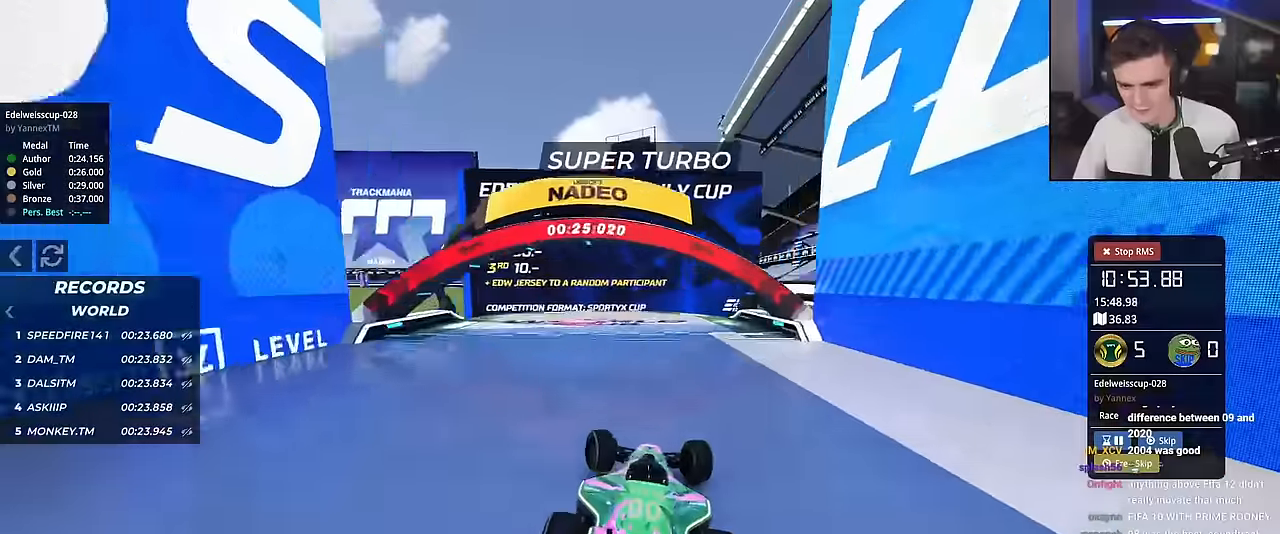
{"keys": [], "events": [[100, "left", "up"], [284, "up", "up"]]}
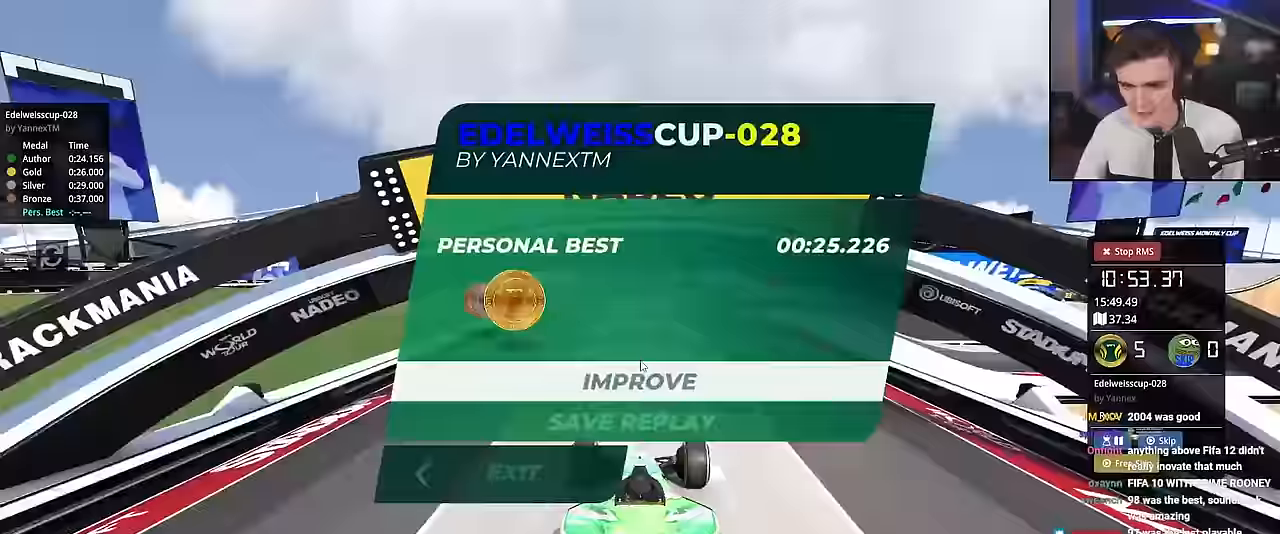
{"keys": ["up"], "events": [[301, "up", "down"]]}
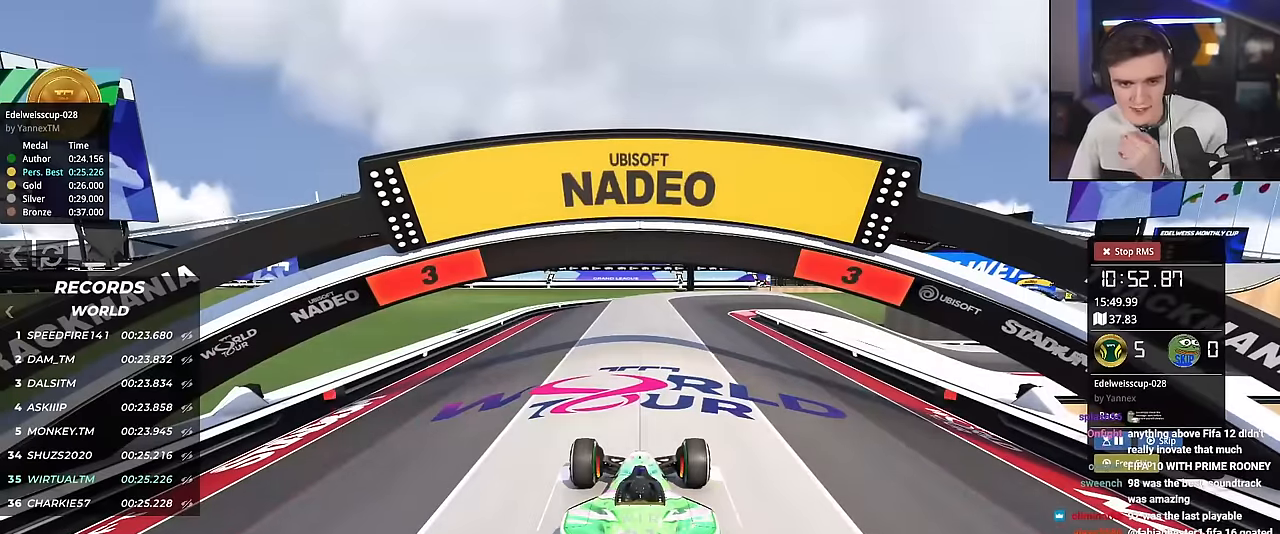
{"keys": ["up"], "events": []}
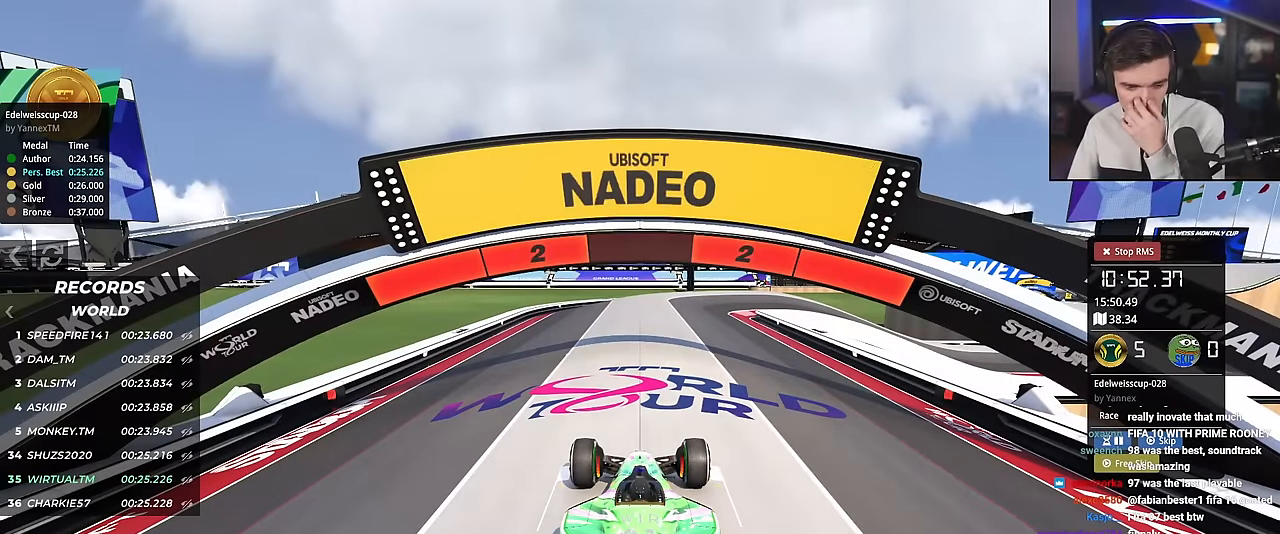
{"keys": ["up"], "events": []}
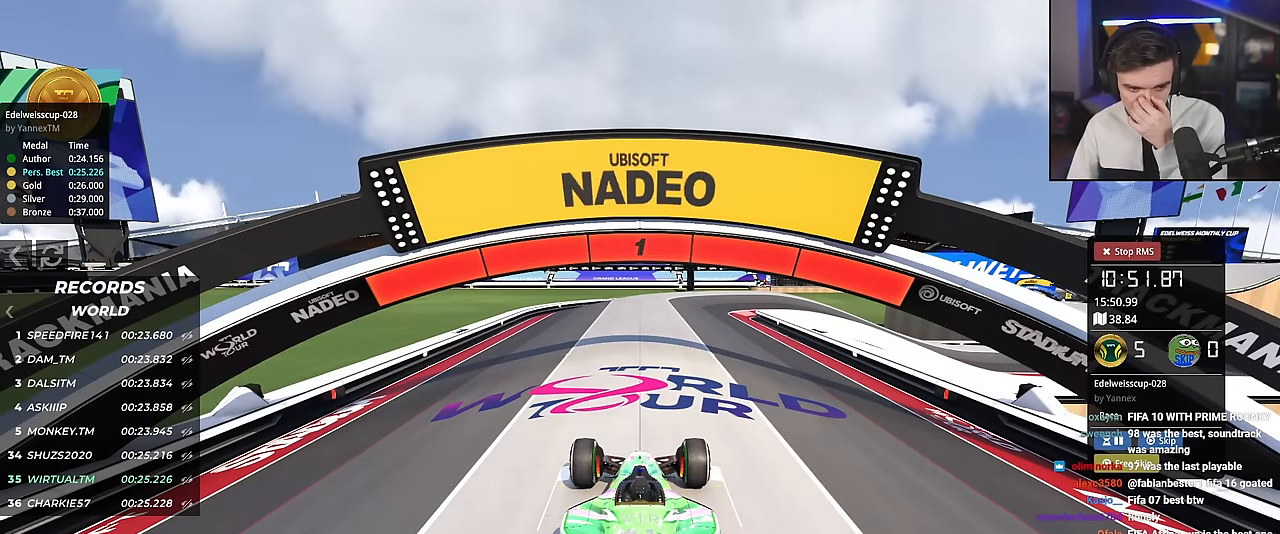
{"keys": ["up"], "events": []}
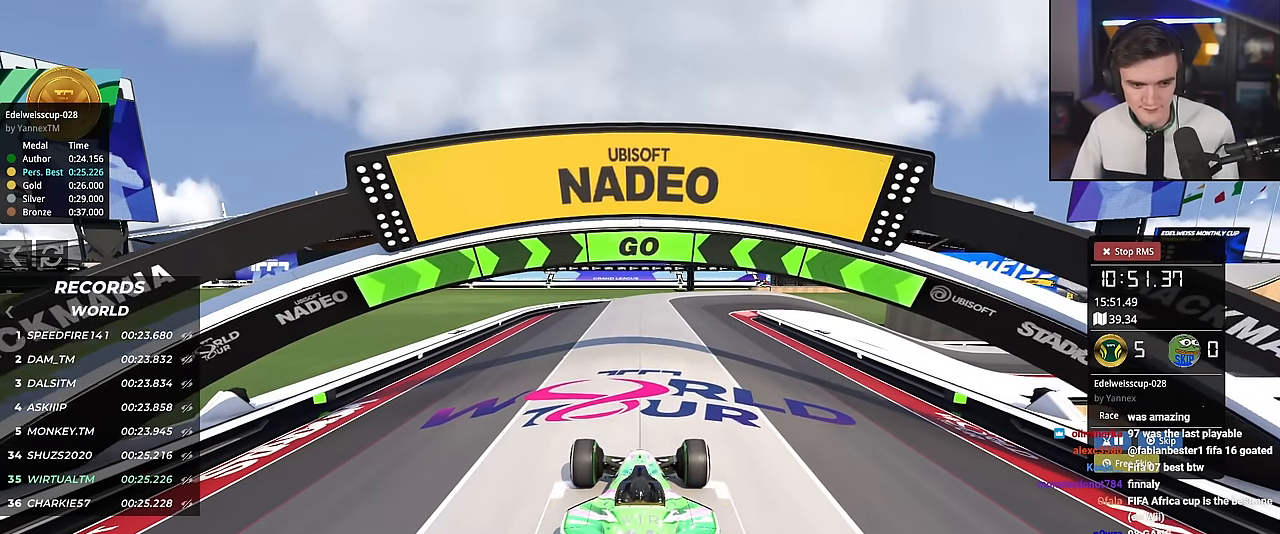
{"keys": ["up"], "events": [[167, "right", "down"], [267, "right", "up"], [367, "right", "down"], [451, "right", "up"]]}
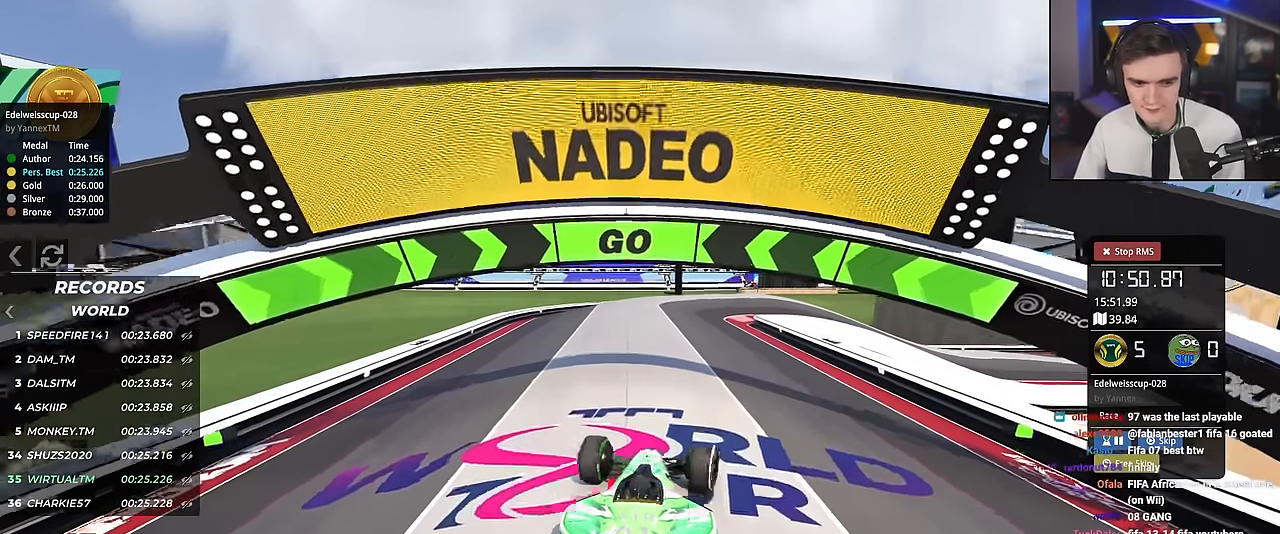
{"keys": ["up"], "events": [[83, "right", "down"], [133, "right", "up"], [284, "right", "down"], [317, "right", "up"]]}
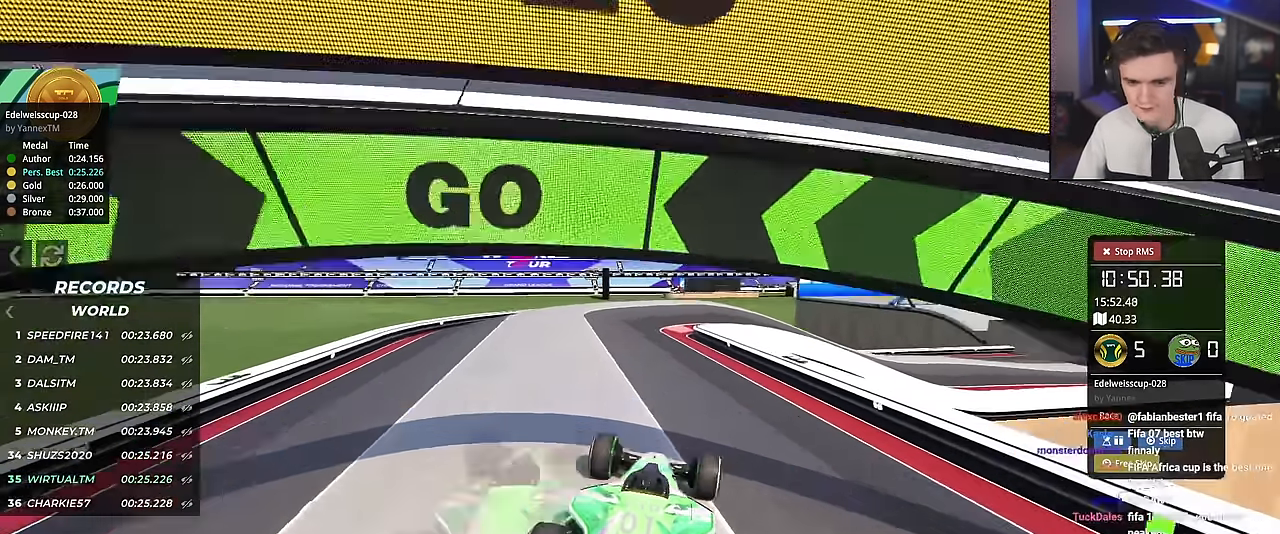
{"keys": ["left", "up"], "events": [[17, "right", "down"], [50, "right", "up"], [201, "left", "down"], [301, "left", "up"], [484, "left", "down"]]}
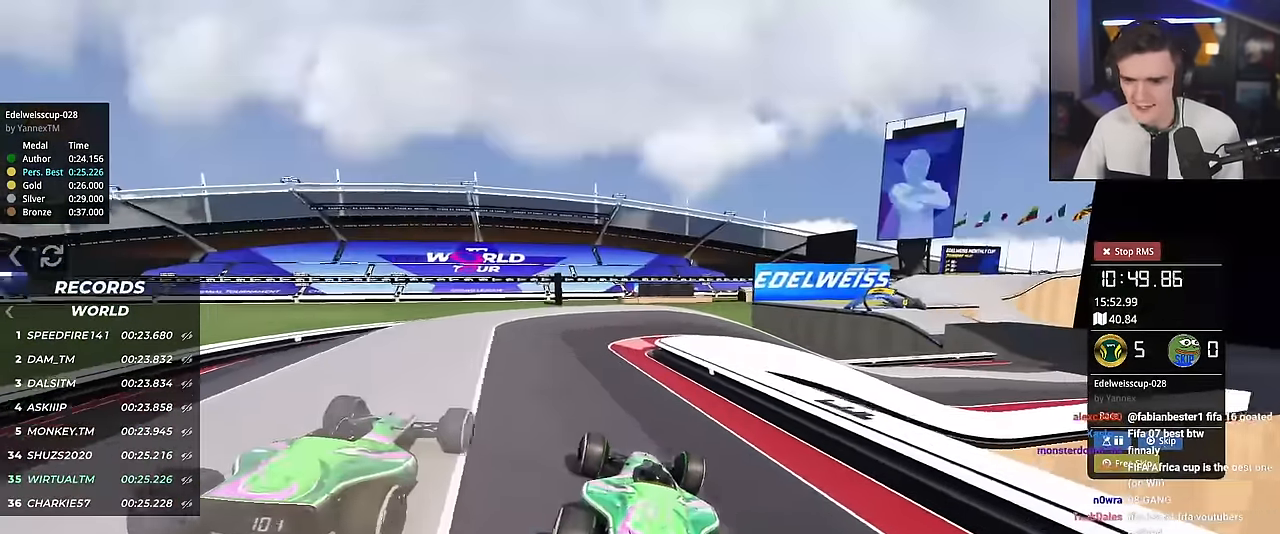
{"keys": ["right", "up"], "events": [[83, "left", "up"], [300, "right", "down"]]}
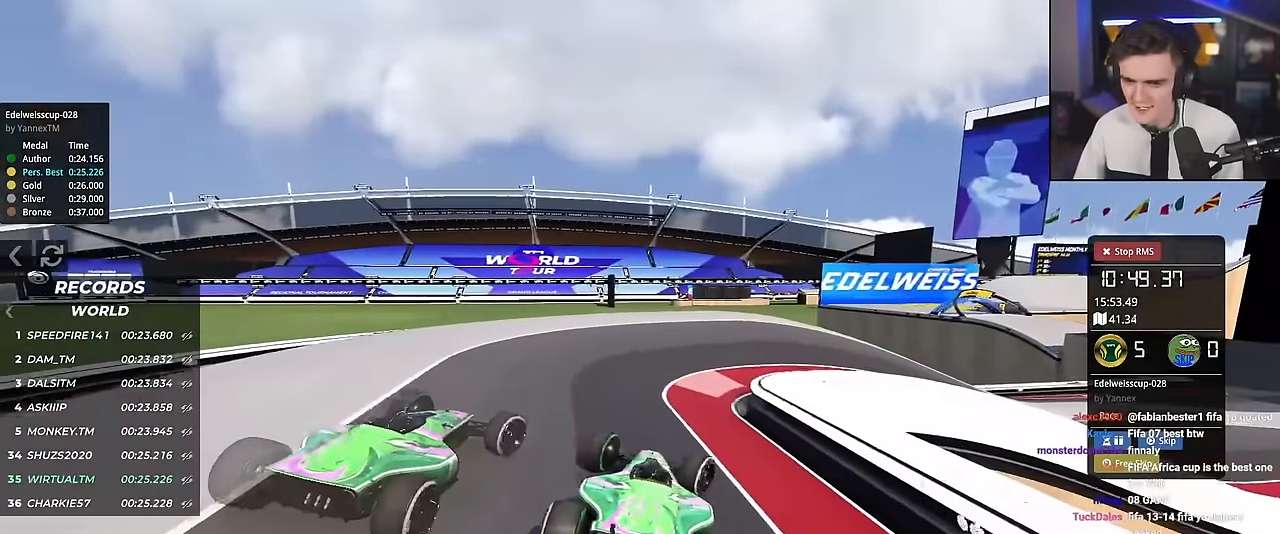
{"keys": ["right", "up"], "events": []}
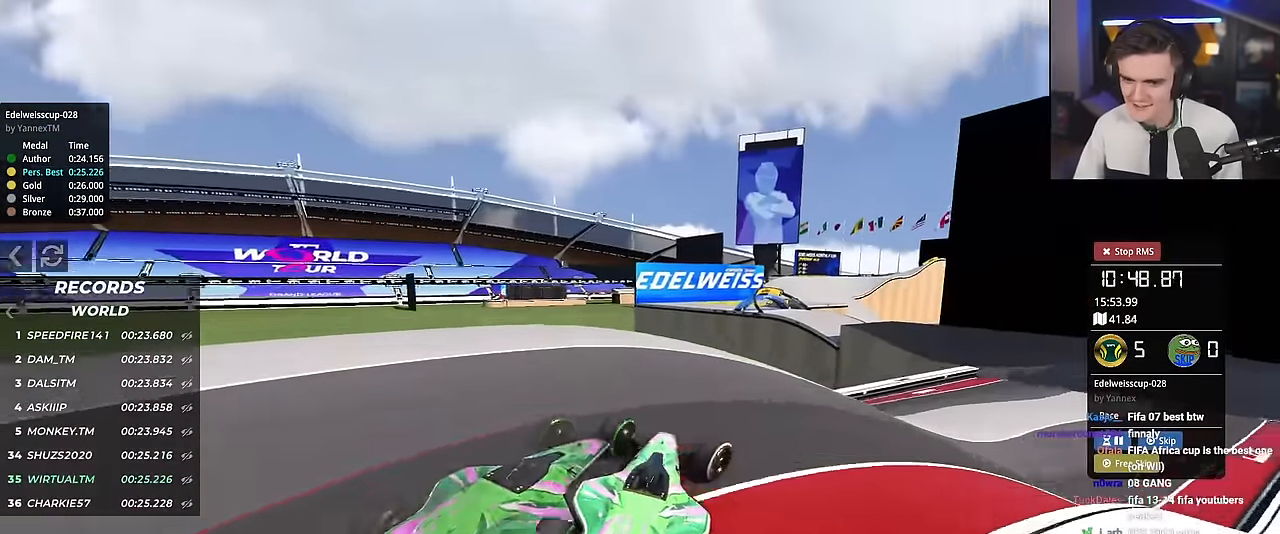
{"keys": ["left", "up"], "events": [[250, "right", "up"], [434, "left", "down"]]}
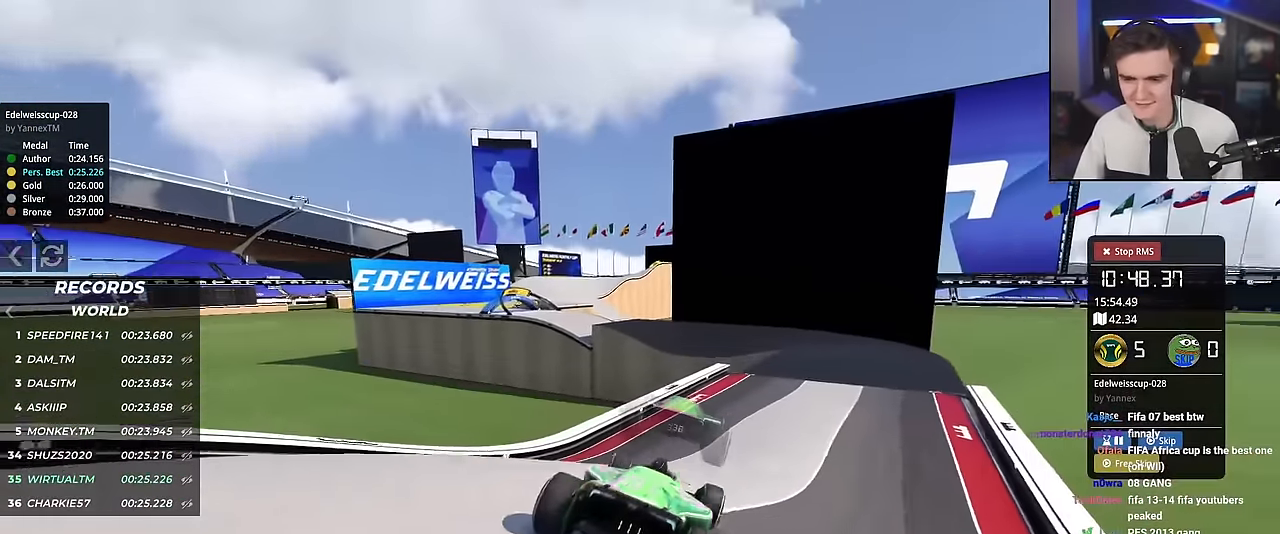
{"keys": ["right", "up"], "events": [[34, "left", "up"], [134, "right", "down"], [351, "right", "up"], [401, "right", "down"]]}
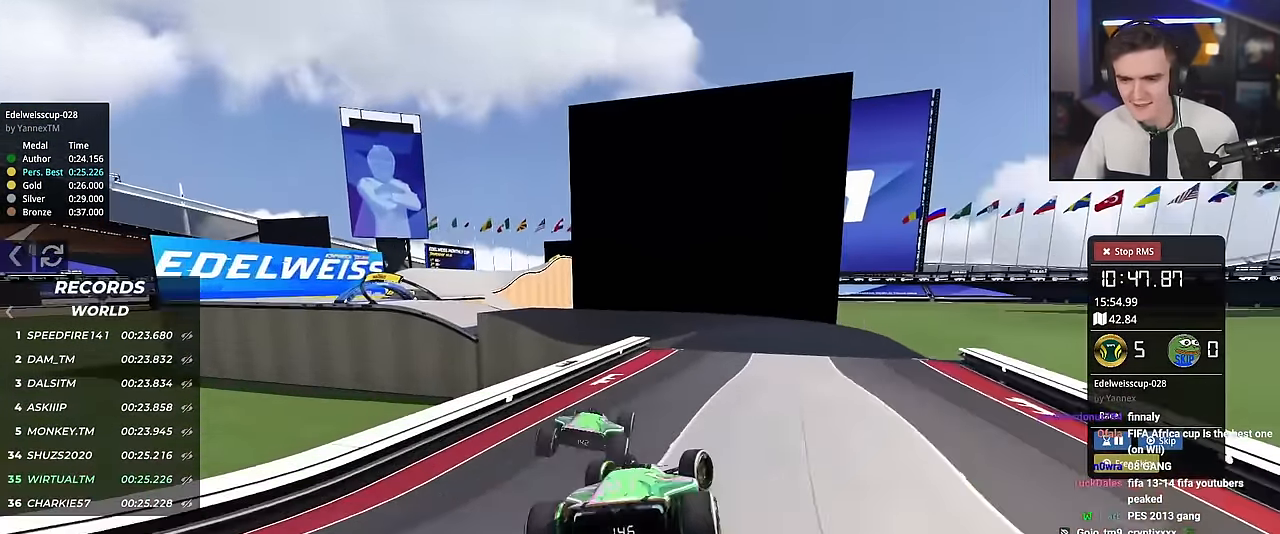
{"keys": ["up"], "events": [[133, "left", "down"], [133, "right", "up"], [284, "left", "up"]]}
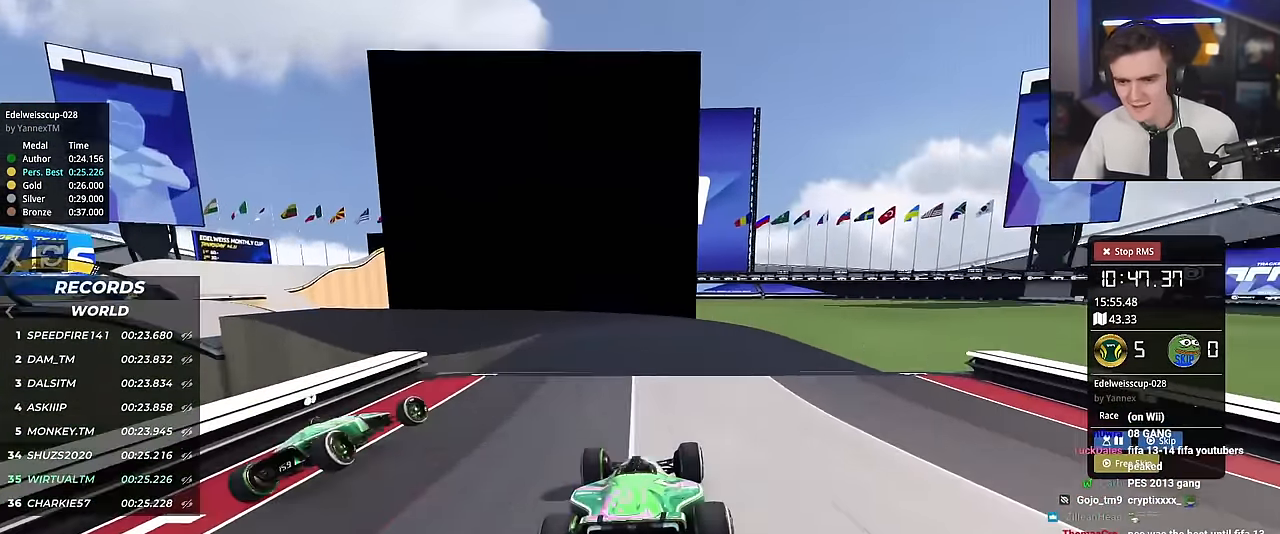
{"keys": ["up"], "events": [[17, "right", "down"], [101, "right", "up"], [151, "left", "down"], [351, "left", "up"]]}
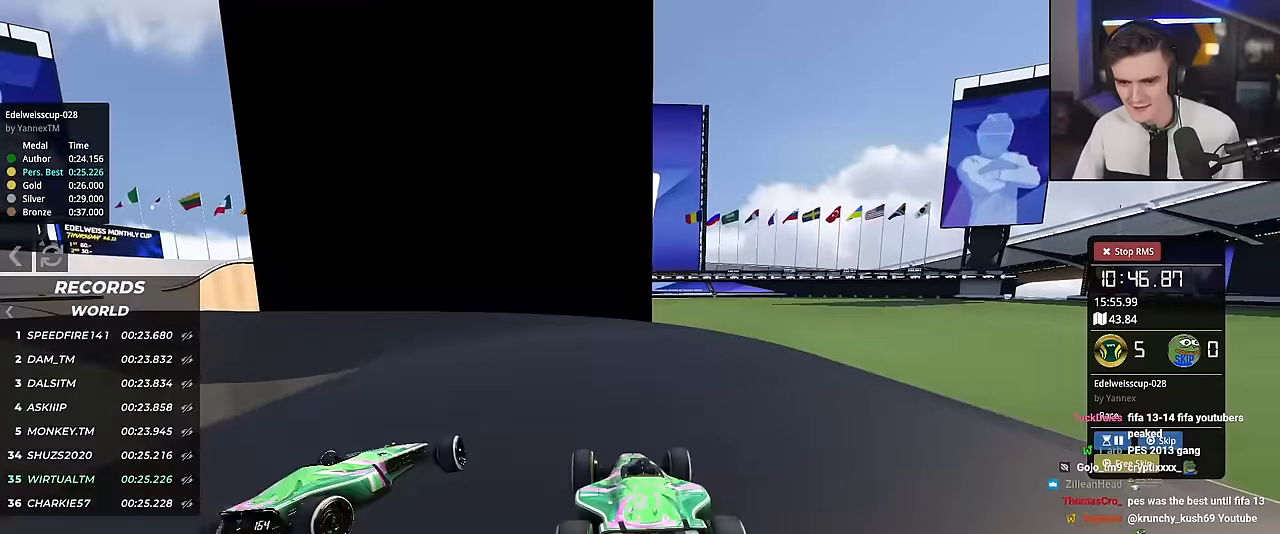
{"keys": ["left", "up"], "events": [[267, "left", "down"], [400, "left", "up"], [500, "left", "down"]]}
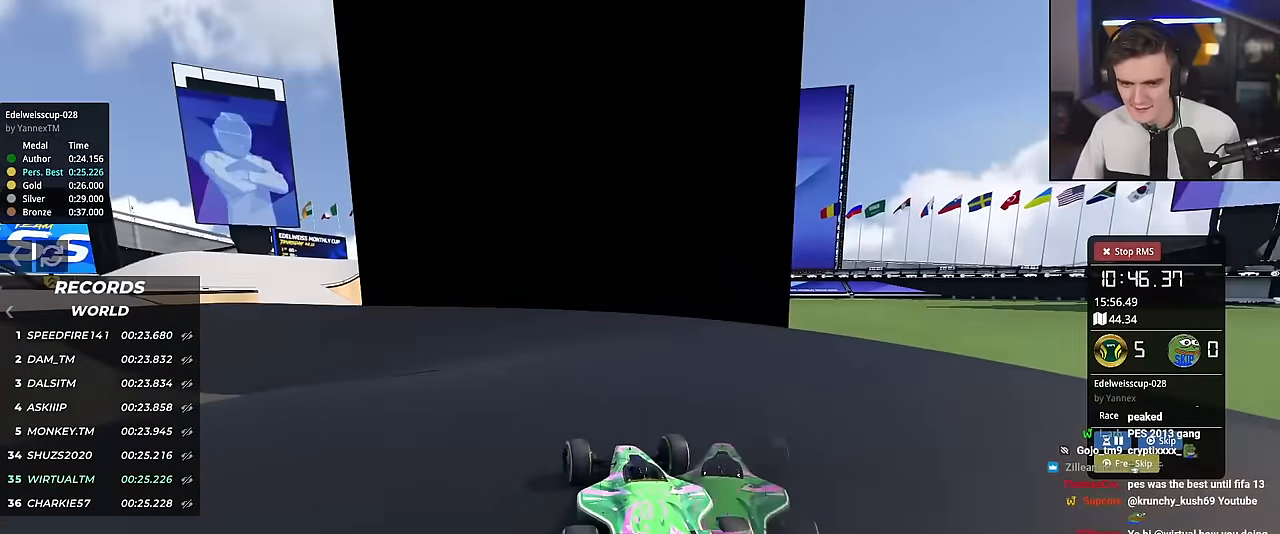
{"keys": ["left", "up"], "events": [[134, "left", "up"], [184, "left", "down"], [284, "left", "up"], [418, "left", "down"]]}
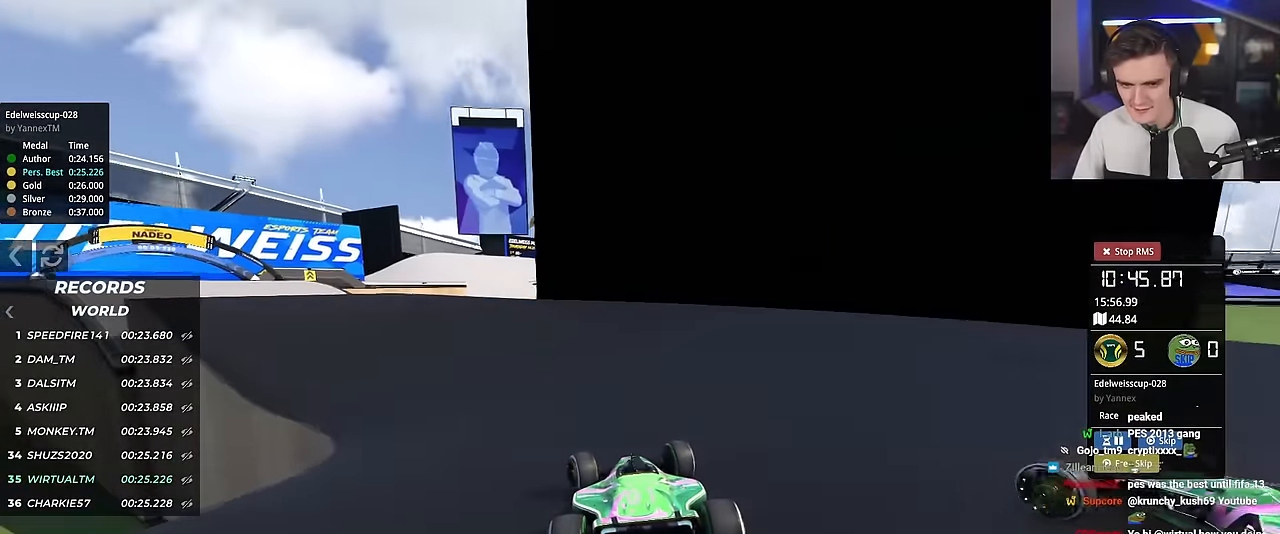
{"keys": ["left", "up"], "events": []}
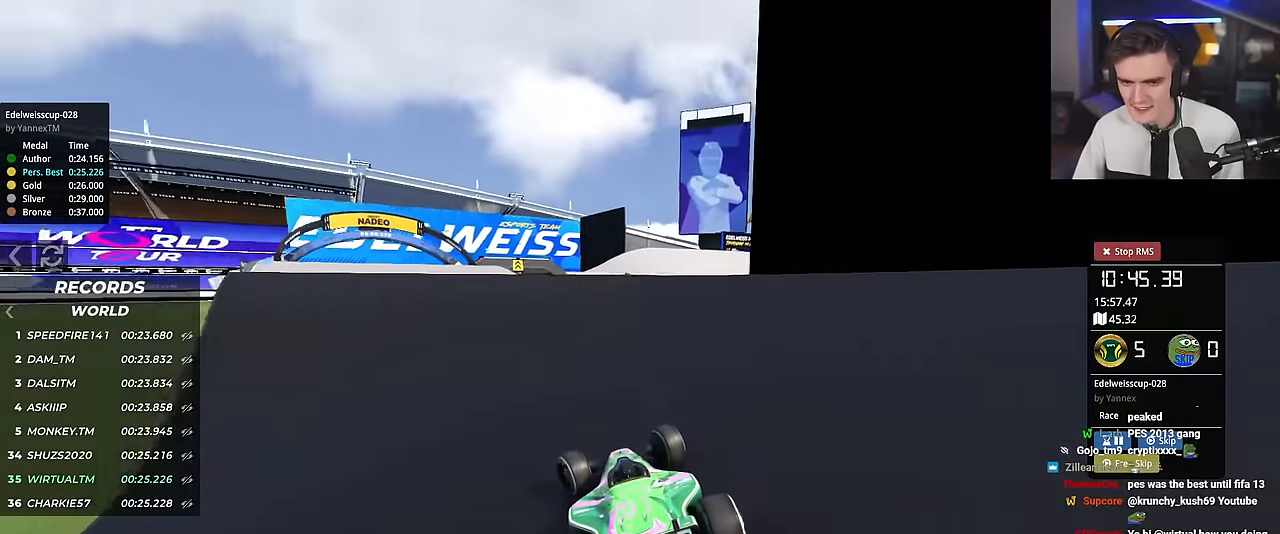
{"keys": ["right", "up"], "events": [[333, "left", "up"], [467, "right", "down"]]}
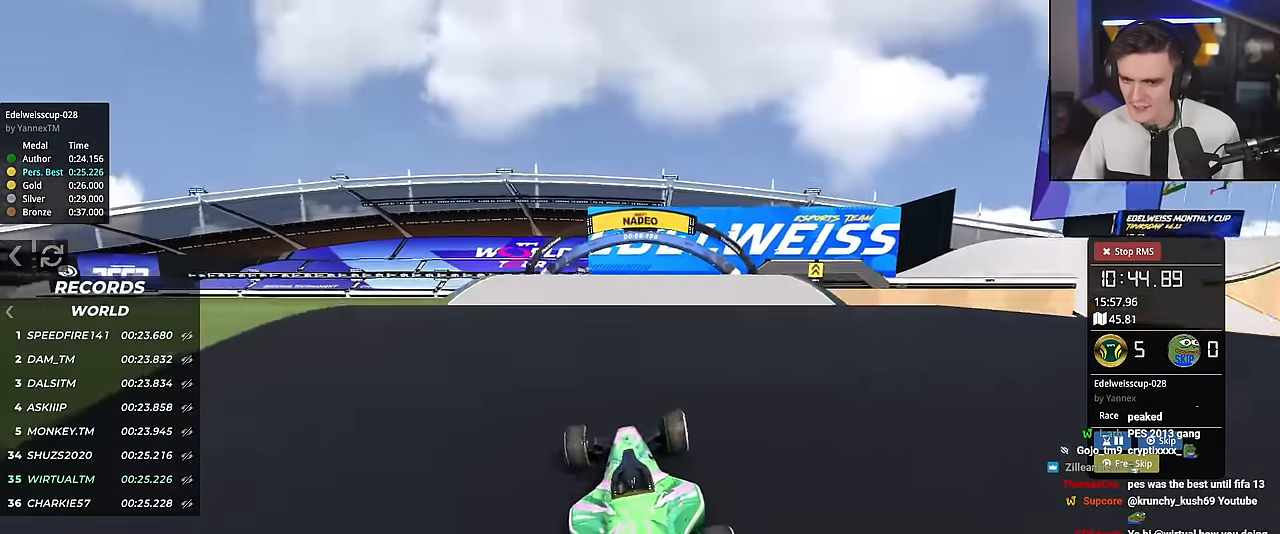
{"keys": ["left", "up"], "events": [[100, "right", "up"], [251, "left", "down"]]}
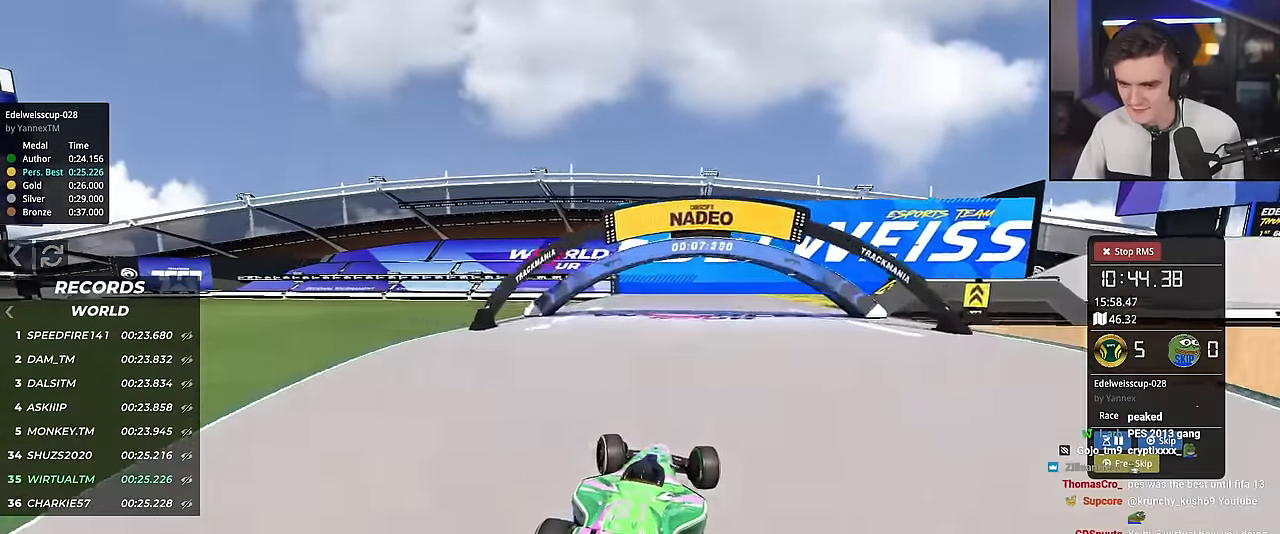
{"keys": ["right", "up"], "events": [[83, "left", "up"], [167, "right", "down"], [350, "right", "up"], [450, "right", "down"]]}
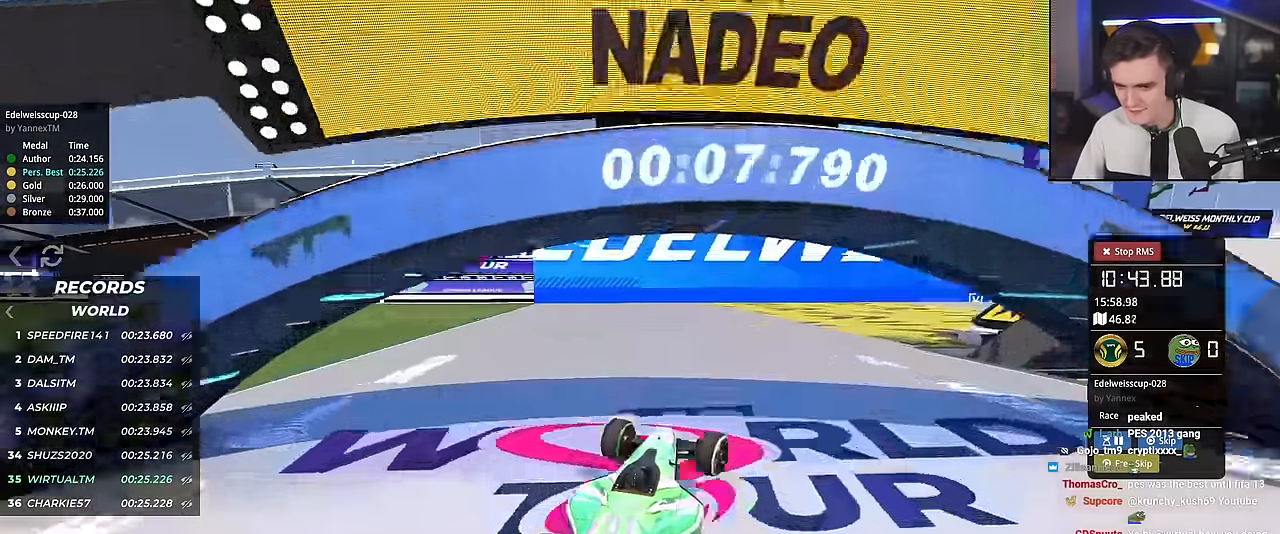
{"keys": ["right", "up"], "events": [[133, "right", "up"], [233, "right", "down"], [317, "right", "up"], [367, "right", "down"]]}
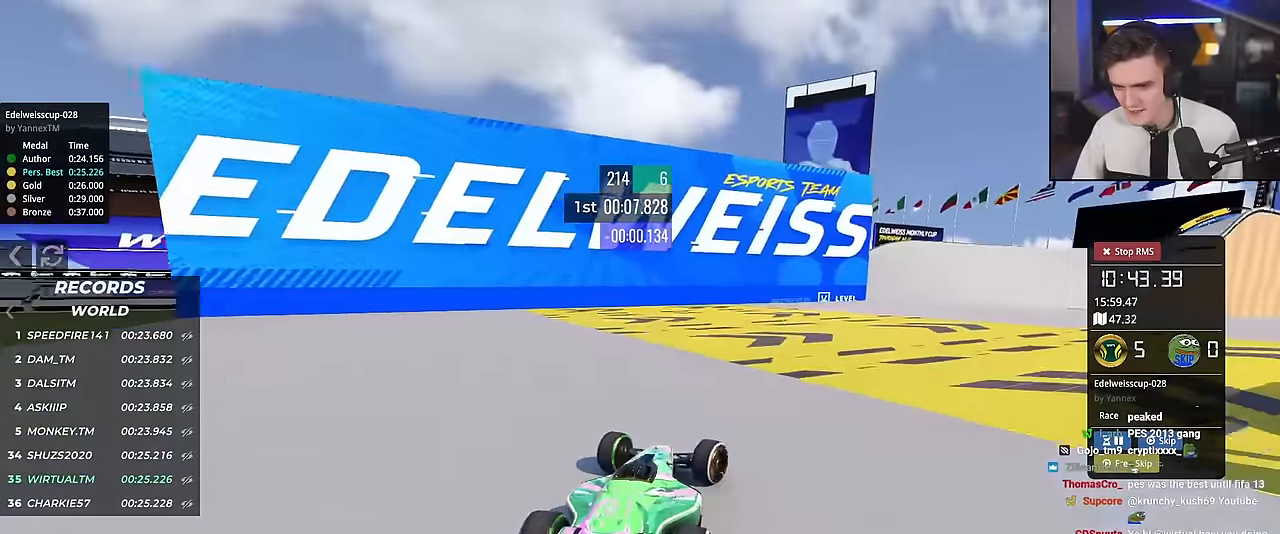
{"keys": ["left", "up"], "events": [[350, "right", "up"], [384, "left", "down"]]}
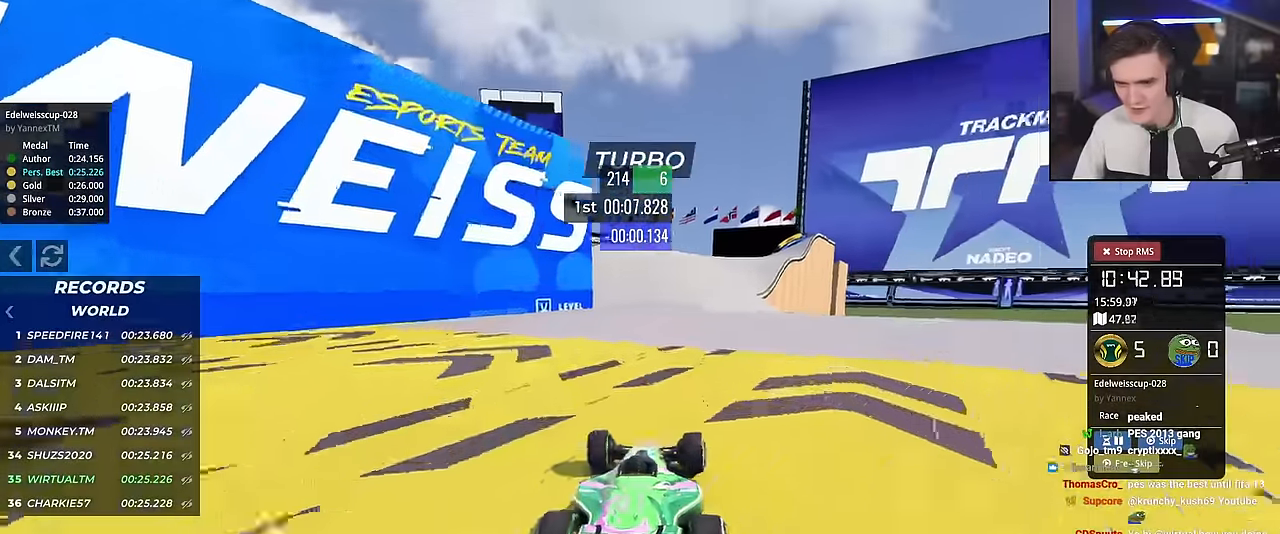
{"keys": ["up"], "events": [[33, "left", "up"], [350, "right", "down"], [500, "right", "up"]]}
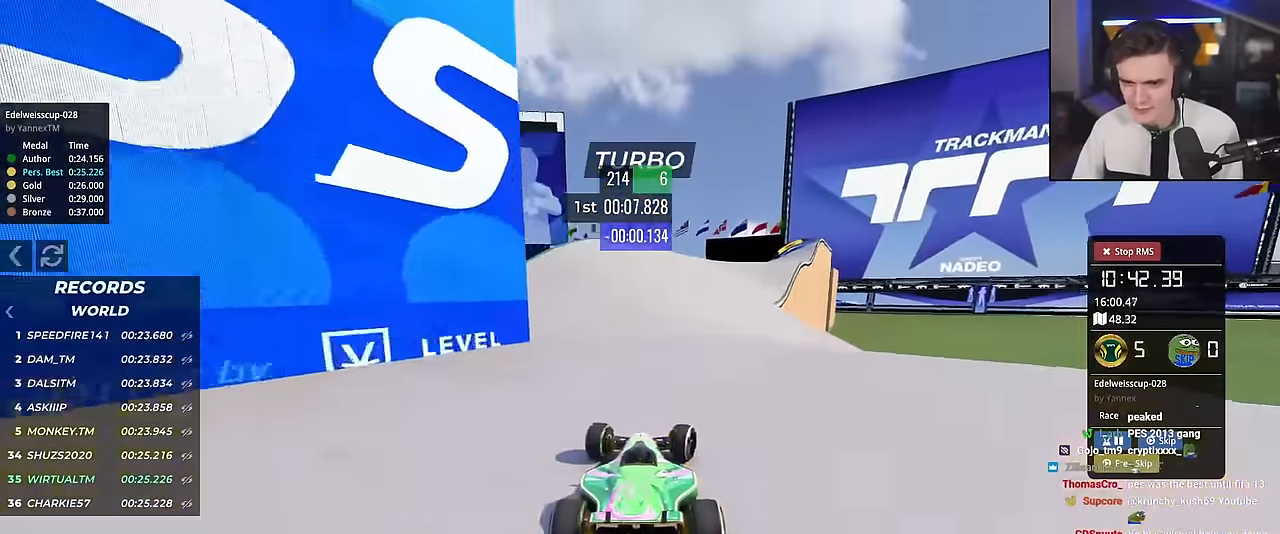
{"keys": ["up"], "events": []}
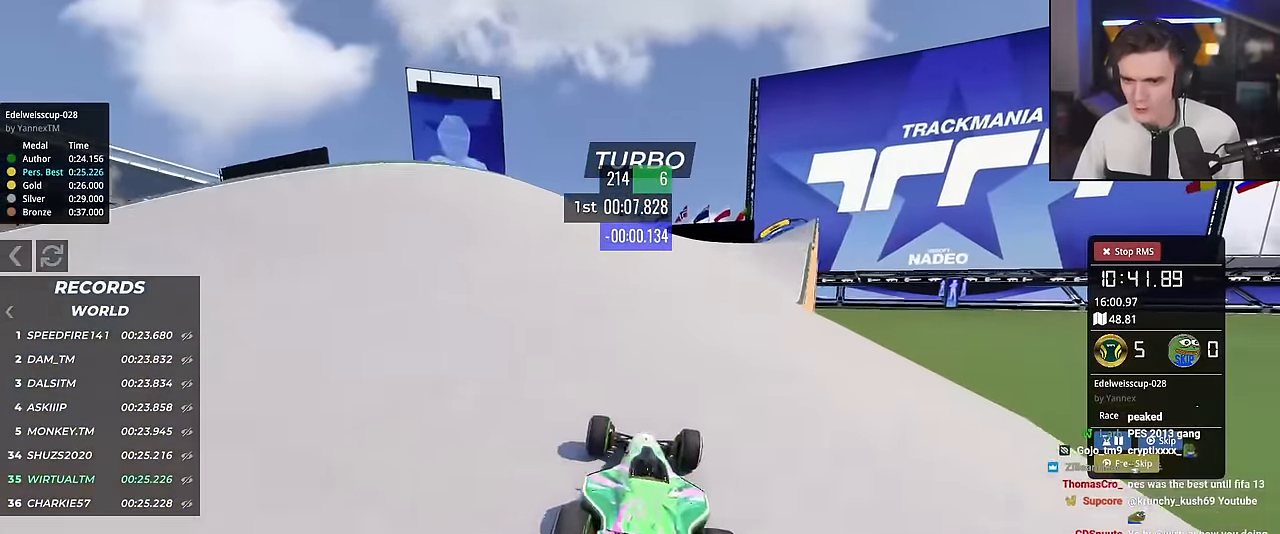
{"keys": ["right", "up"], "events": [[100, "left", "down"], [150, "left", "up"], [250, "right", "down"]]}
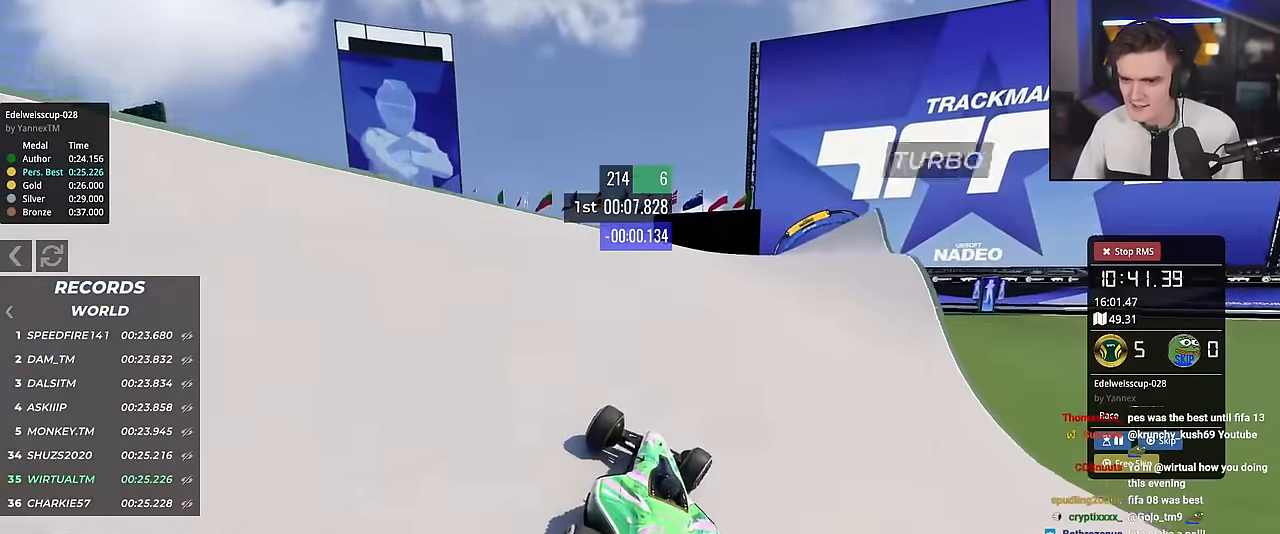
{"keys": ["up"], "events": [[67, "right", "up"], [167, "right", "down"], [501, "right", "up"]]}
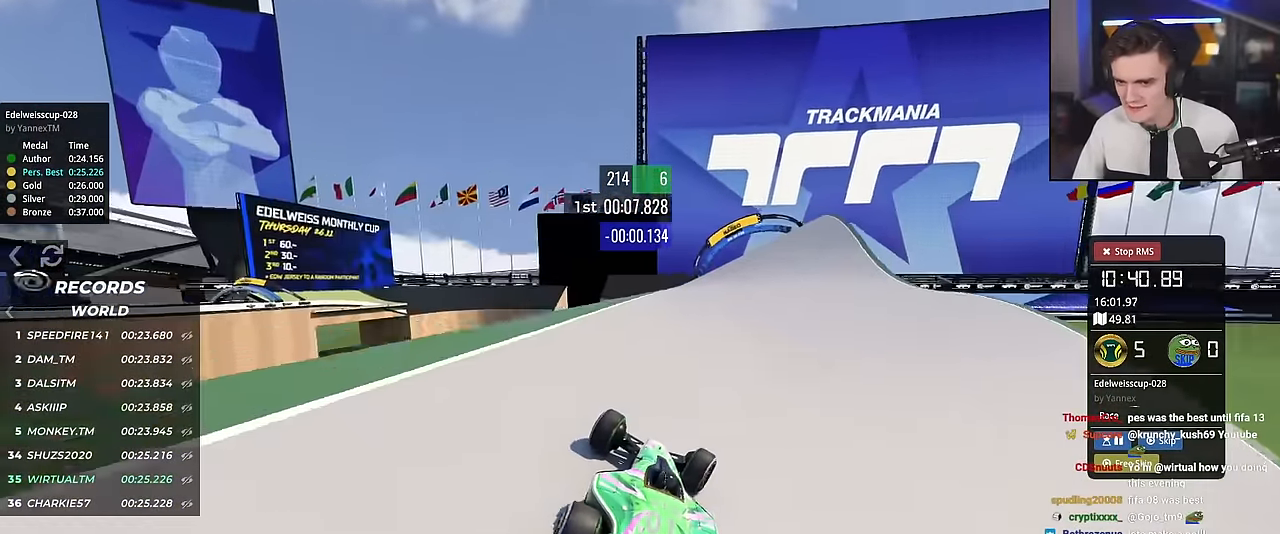
{"keys": ["up"], "events": [[50, "left", "down"], [133, "left", "up"], [333, "right", "down"], [467, "right", "up"]]}